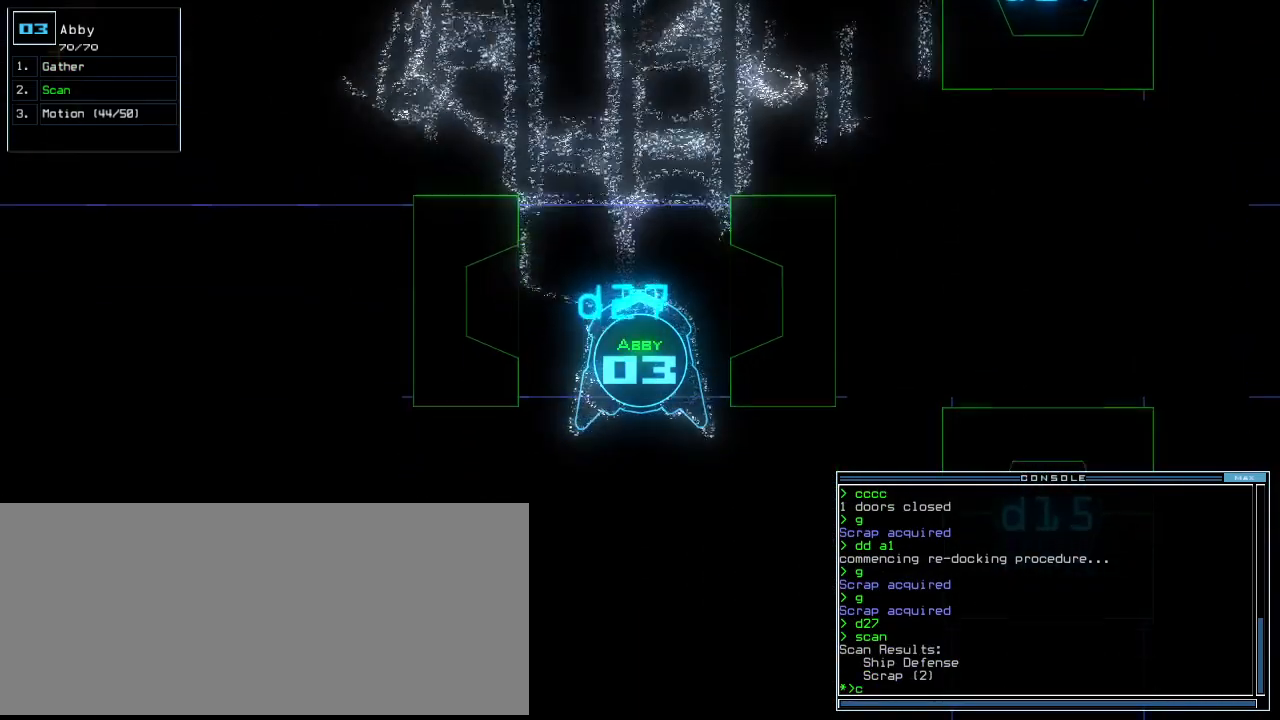
Gameplay with keyboard; each line is a JSON object with the keys held at the frame after it. "events" lists presses ("down") and releases ("up") of ".", "0", "1", "2", "3", "4", "5", "6", "7", "8", "9", "a", "b", "backspace", "c", "caps_lock", "comma", "ctrl_l", "ctrl_r", "d", "down", "e", "equals", "escape", "f", "f10", "f8", "f9", "g", "h", "i", "j", "k", "l", "left", "m", "minus", "n", "o", "p", "q", "quote", "r", "return", "right", "s", "semicolon", "shift_l", "shift_r", "space", "t", "tab", "tilde", "u", "up", "v", "w", "x", "y" and "z" between this image and that frame as [ms after this image, input, new state], when the widget could be followed in between. No other keys are recorded. Mouse input is not recorded. Not read: other_keys.
{"keys": ["down"], "events": [[62, "c", "down"], [146, "c", "up"]]}
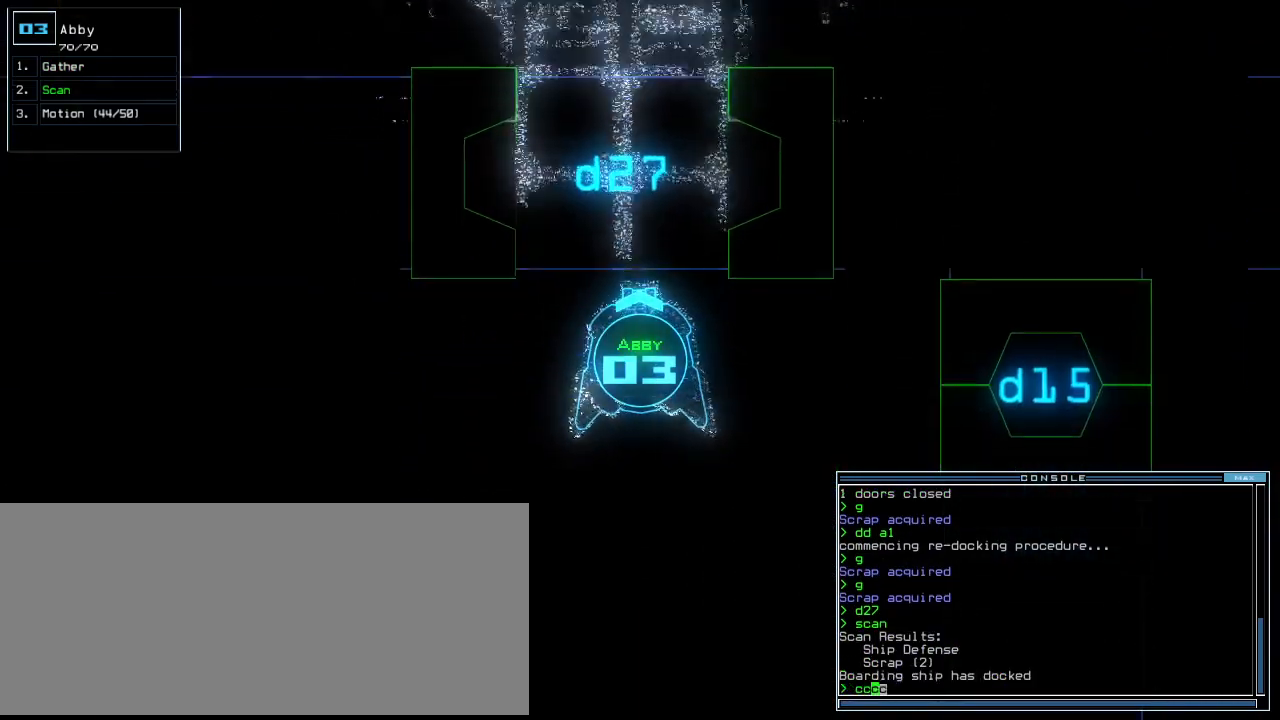
{"keys": ["up"], "events": [[83, "return", "down"], [188, "return", "up"], [208, "down", "up"], [208, "space", "down"], [271, "space", "up"], [312, "up", "down"]]}
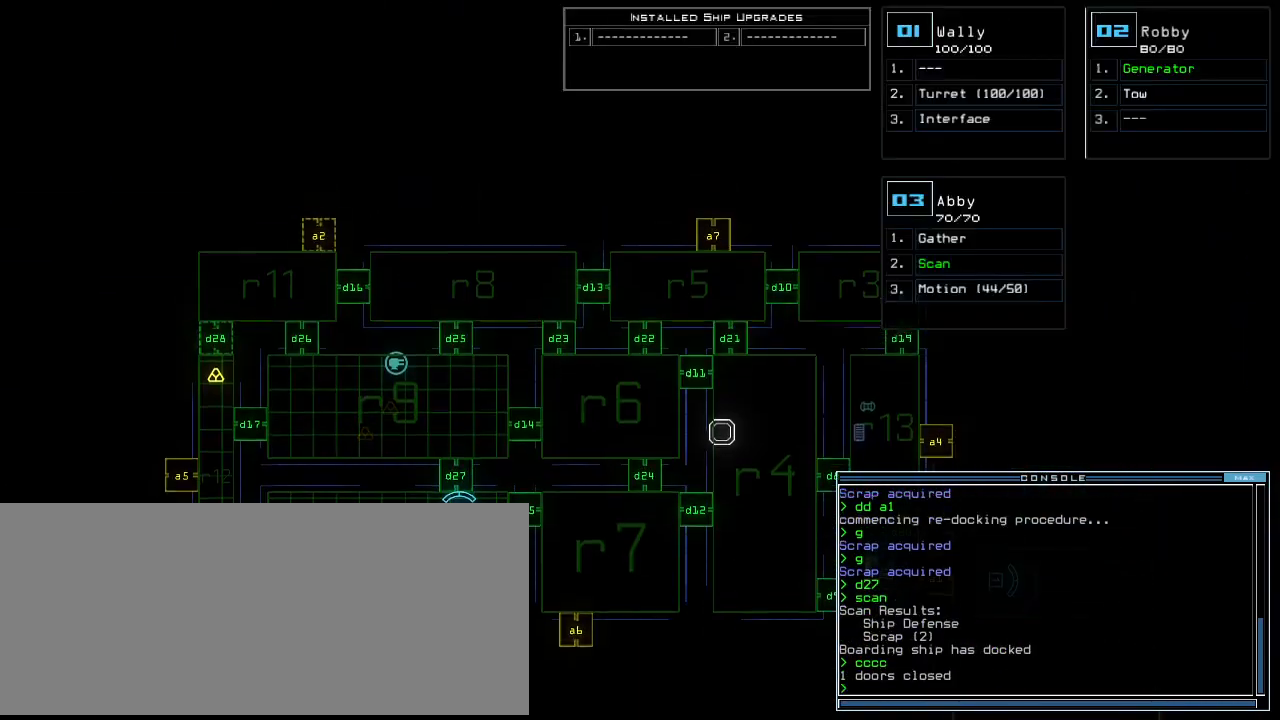
{"keys": [], "events": [[21, "up", "up"], [292, "d", "down"], [333, "d", "up"]]}
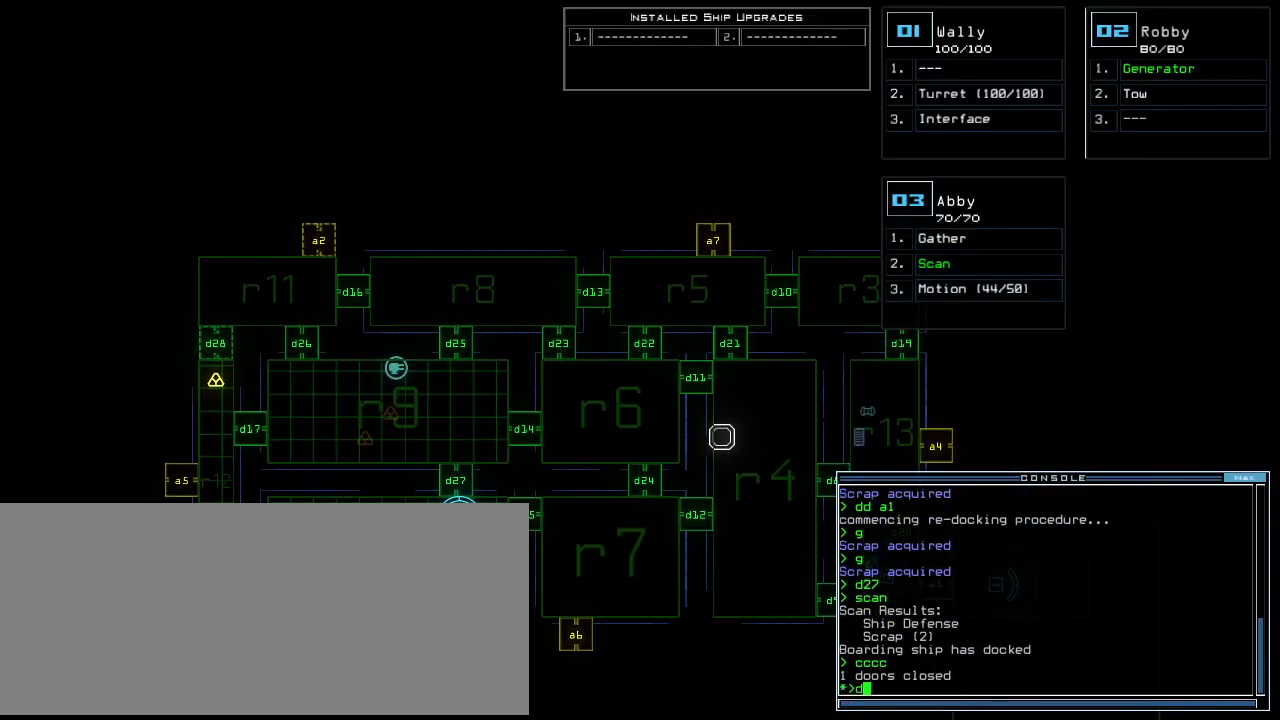
{"keys": ["return"], "events": [[21, "2", "down"], [104, "2", "up"], [188, "right", "down"], [396, "6", "down"], [417, "right", "up"], [479, "return", "down"], [500, "6", "up"]]}
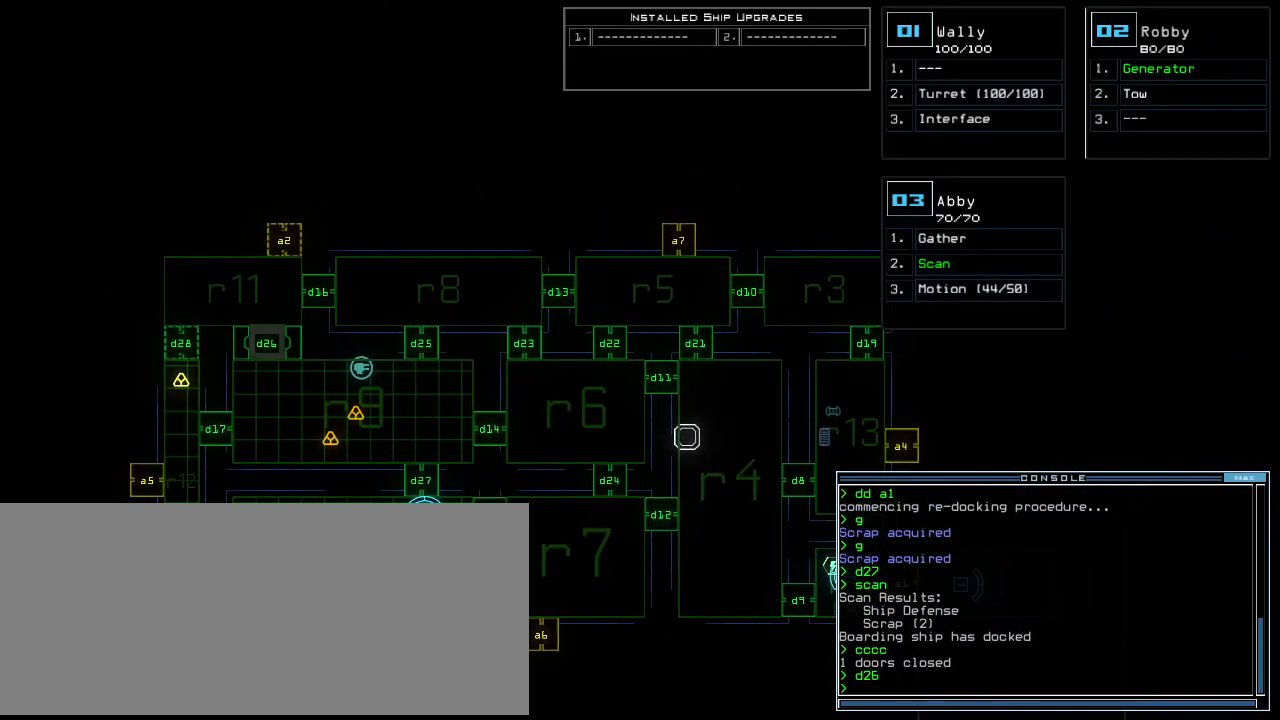
{"keys": ["right", "up"], "events": [[42, "return", "up"], [333, "3", "down"], [333, "right", "down"], [396, "3", "up"], [479, "up", "down"]]}
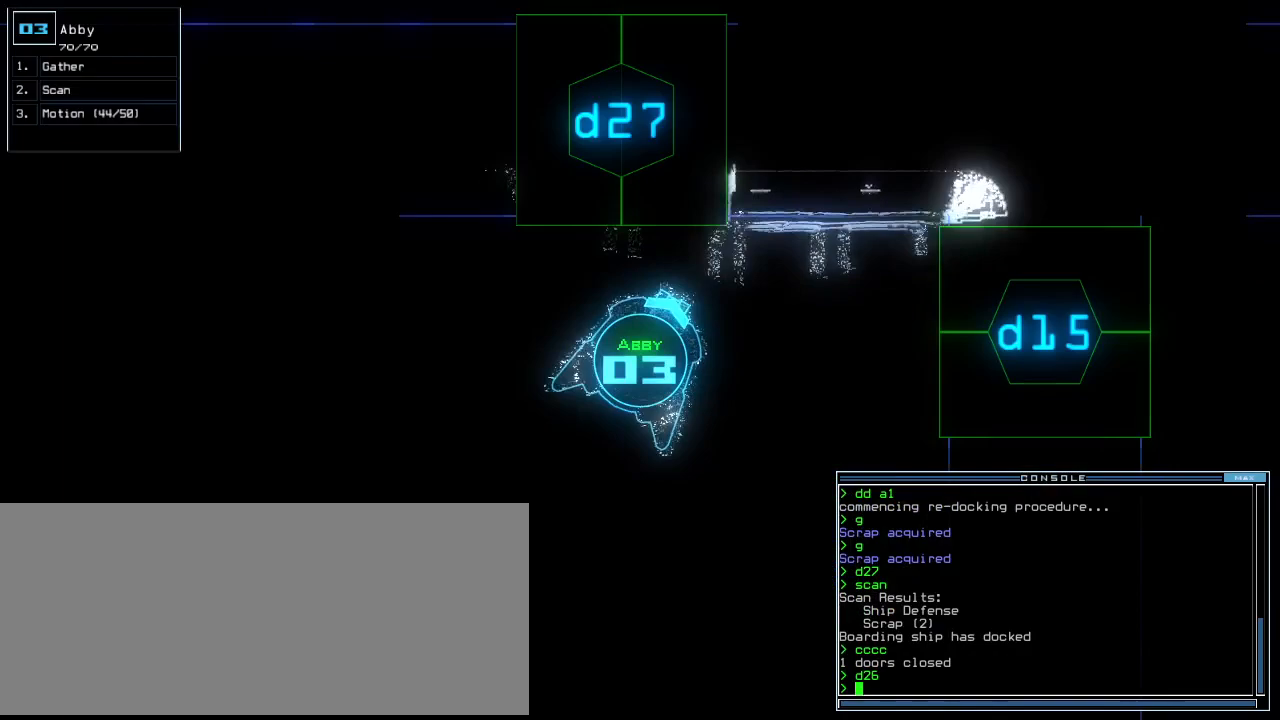
{"keys": ["up"], "events": [[83, "d", "down"], [146, "d", "up"], [271, "1", "down"], [354, "1", "up"], [375, "right", "up"]]}
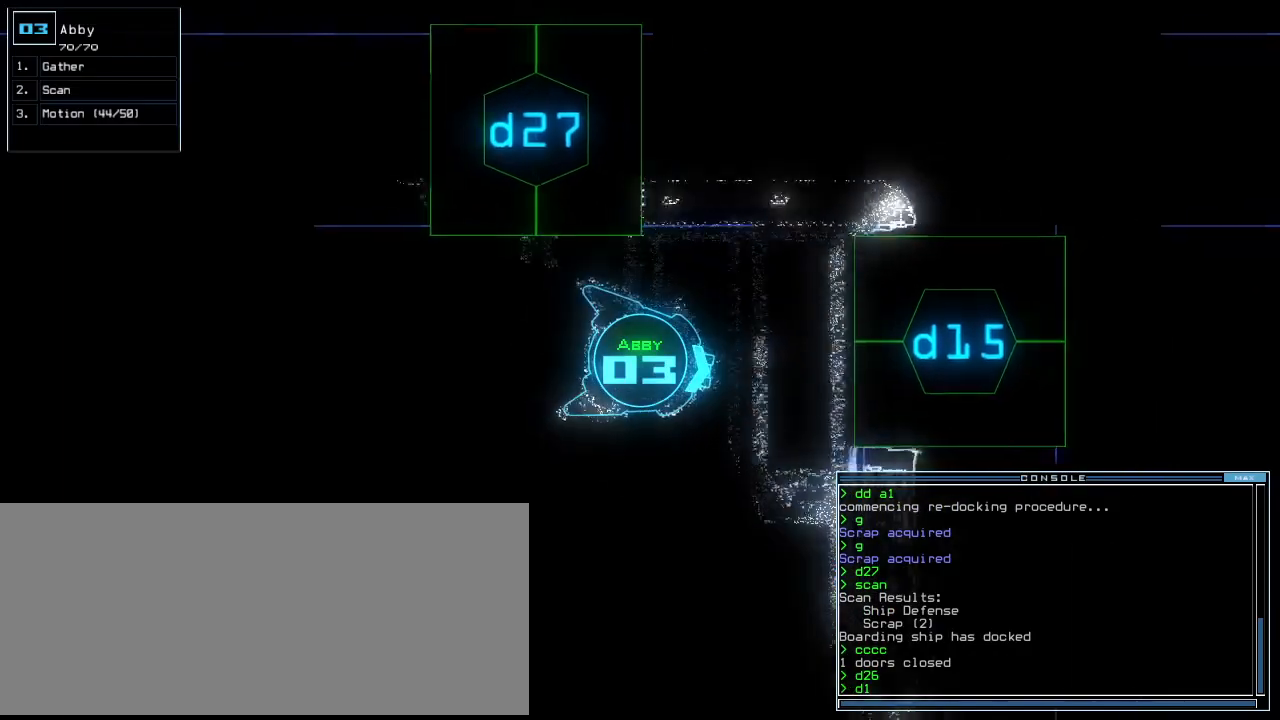
{"keys": ["left", "up"], "events": [[229, "5", "down"], [271, "return", "down"], [292, "5", "up"], [375, "return", "up"], [479, "left", "down"]]}
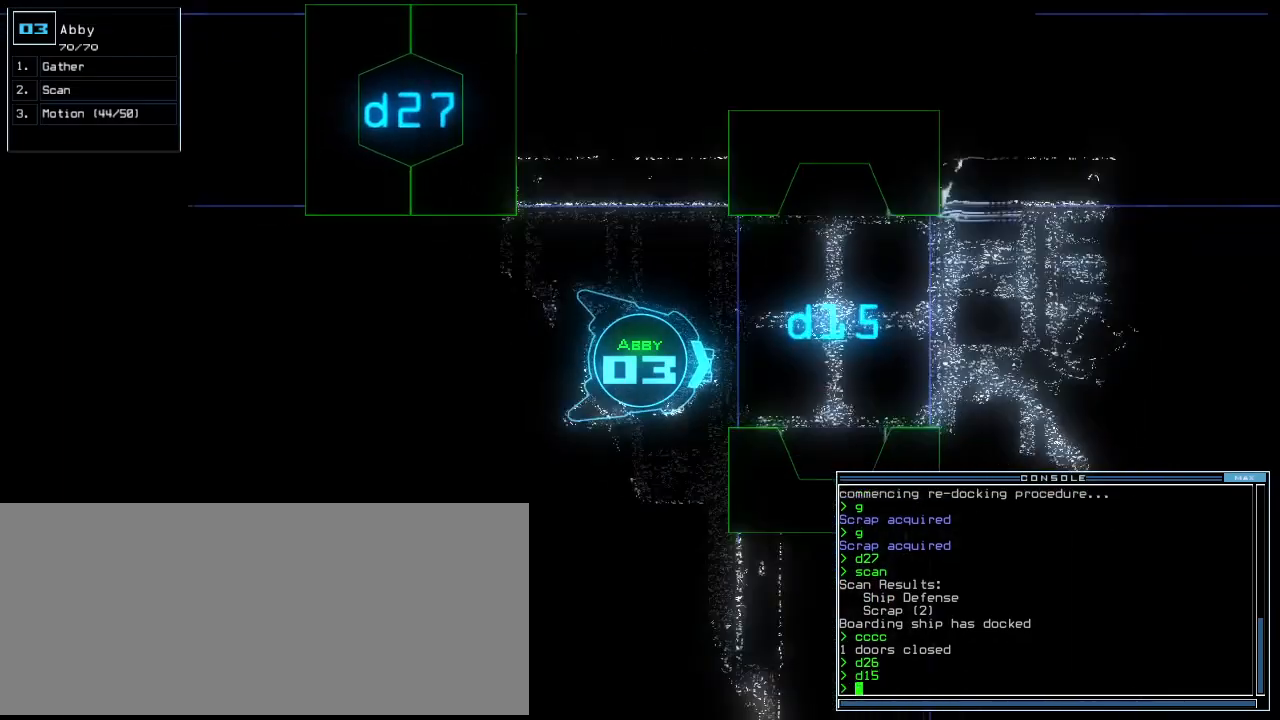
{"keys": ["up"], "events": [[62, "left", "up"], [146, "s", "down"], [229, "s", "up"], [333, "c", "down"], [417, "c", "up"], [458, "right", "down"], [500, "right", "up"]]}
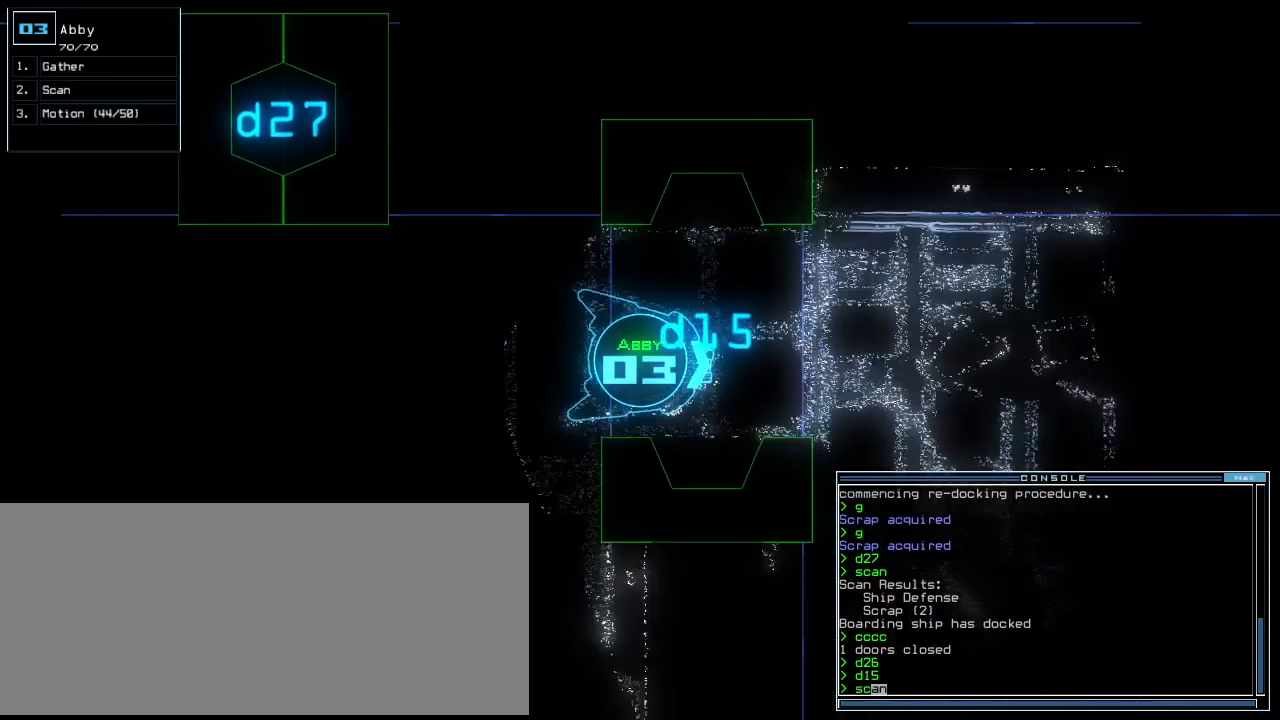
{"keys": ["return", "up"], "events": [[500, "return", "down"]]}
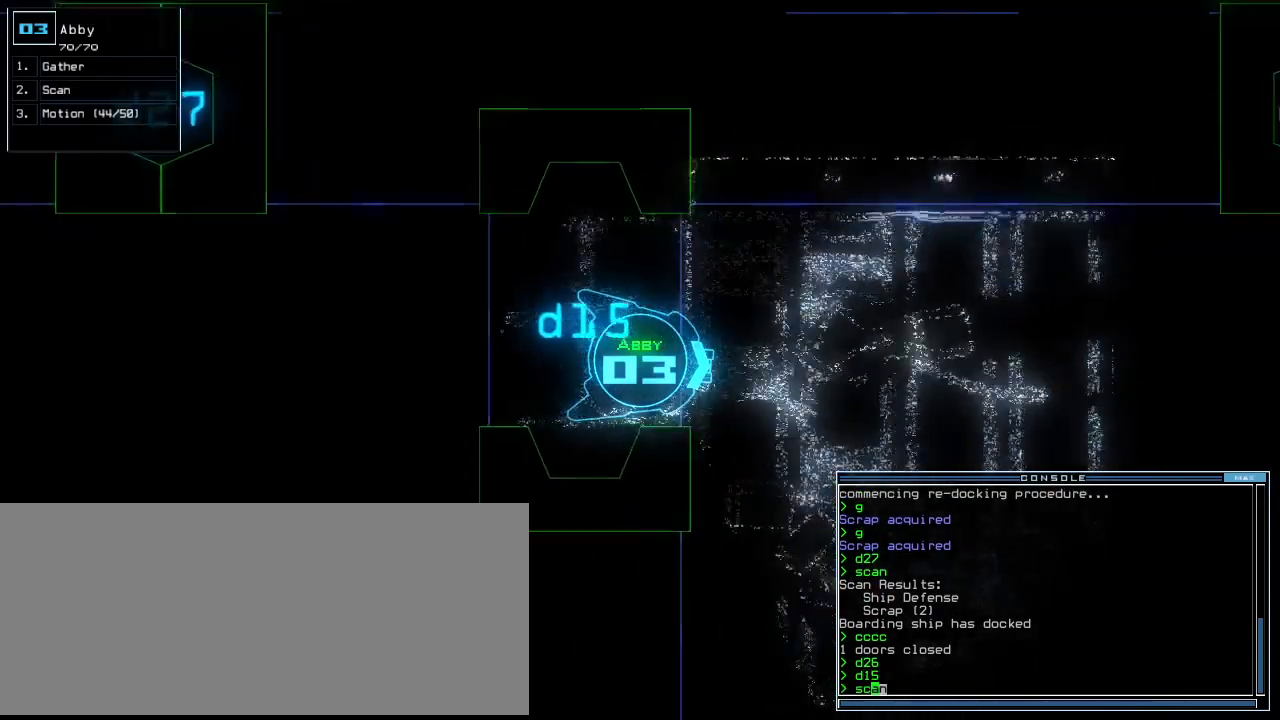
{"keys": ["right", "up"], "events": [[83, "return", "up"], [188, "left", "down"], [271, "left", "up"], [500, "right", "down"]]}
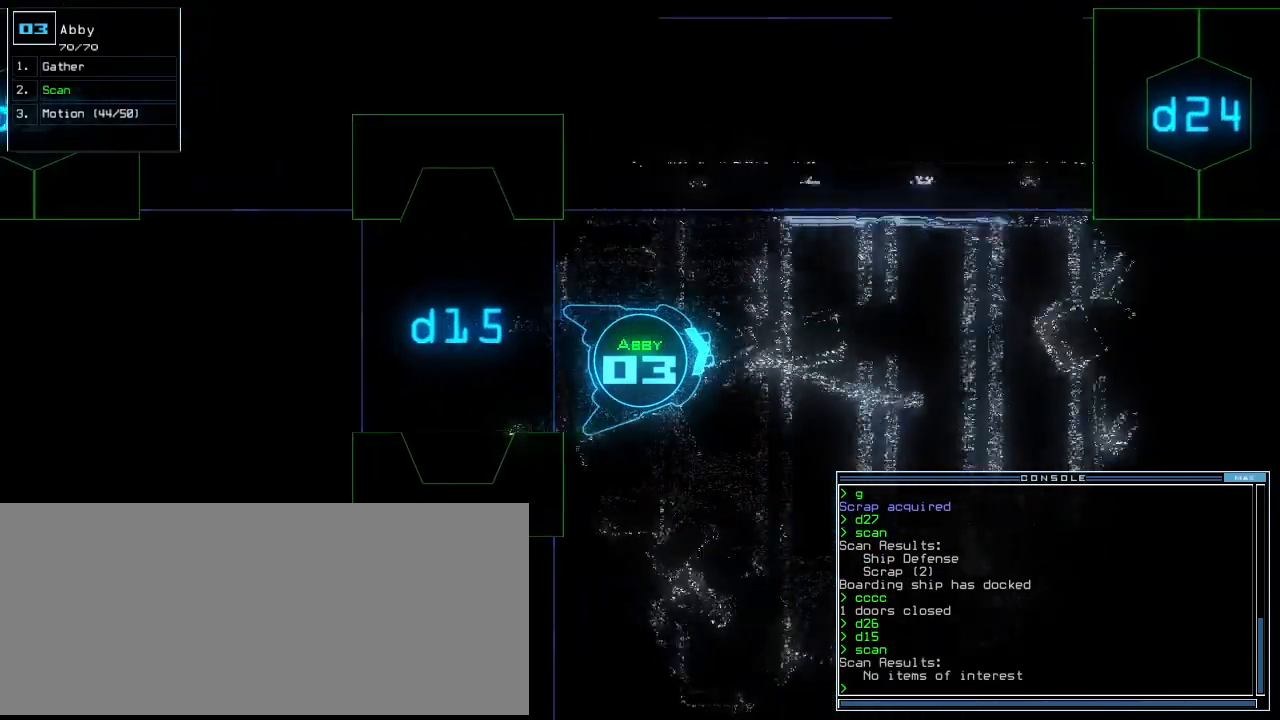
{"keys": ["d", "up"], "events": [[42, "right", "up"], [438, "d", "down"]]}
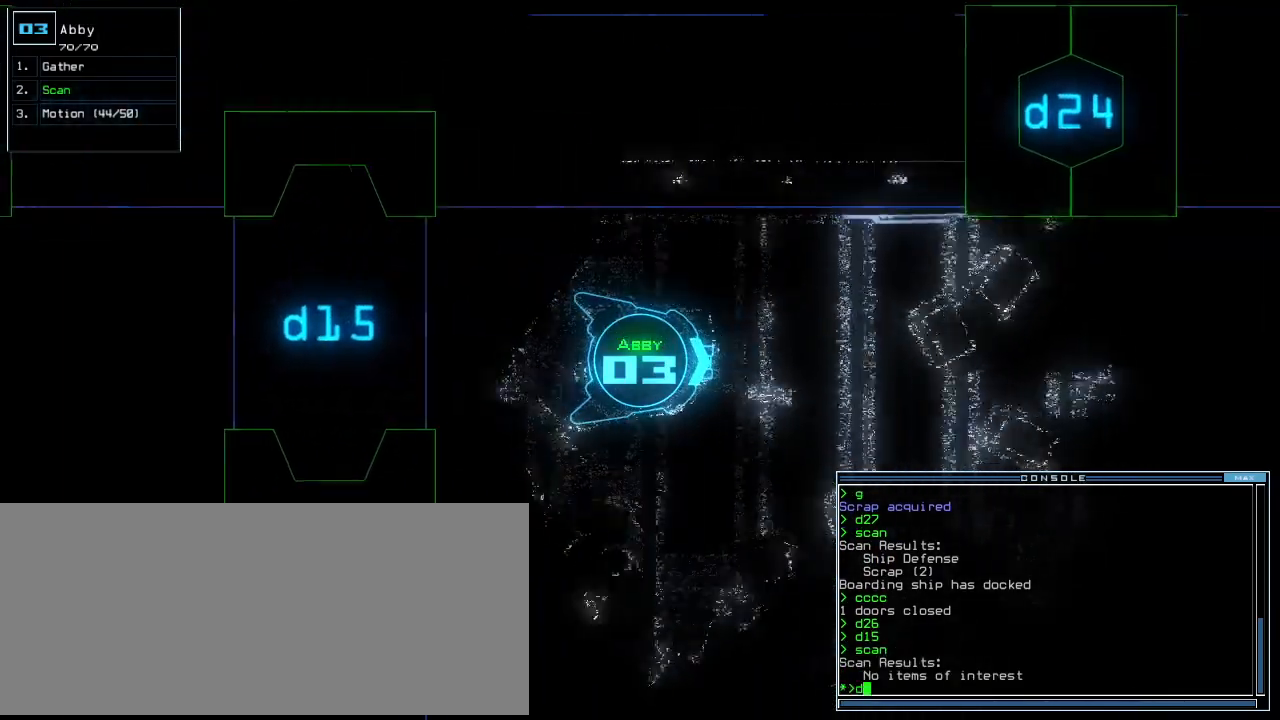
{"keys": ["4", "up"], "events": [[21, "d", "up"], [146, "2", "down"], [208, "2", "up"], [500, "4", "down"]]}
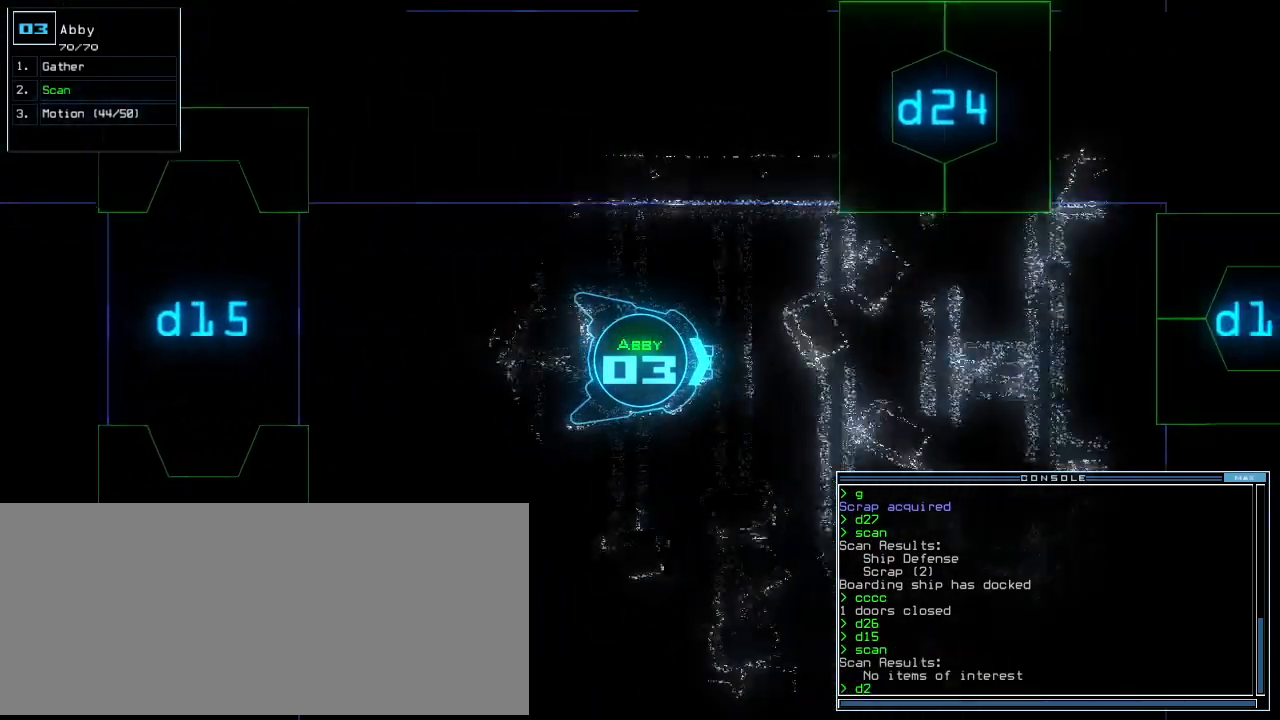
{"keys": ["up"], "events": [[83, "4", "up"], [104, "left", "down"], [167, "left", "up"]]}
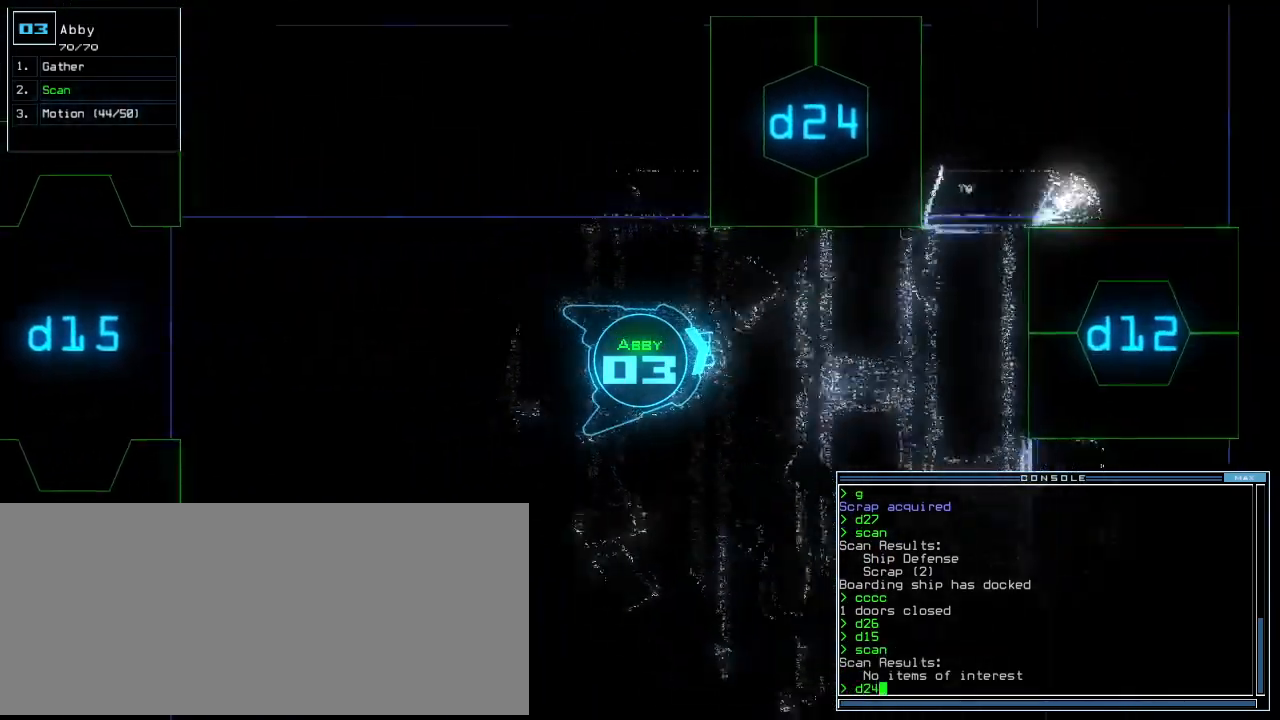
{"keys": ["return", "up"], "events": [[146, "left", "down"], [188, "left", "up"], [271, "left", "down"], [479, "left", "up"], [500, "return", "down"]]}
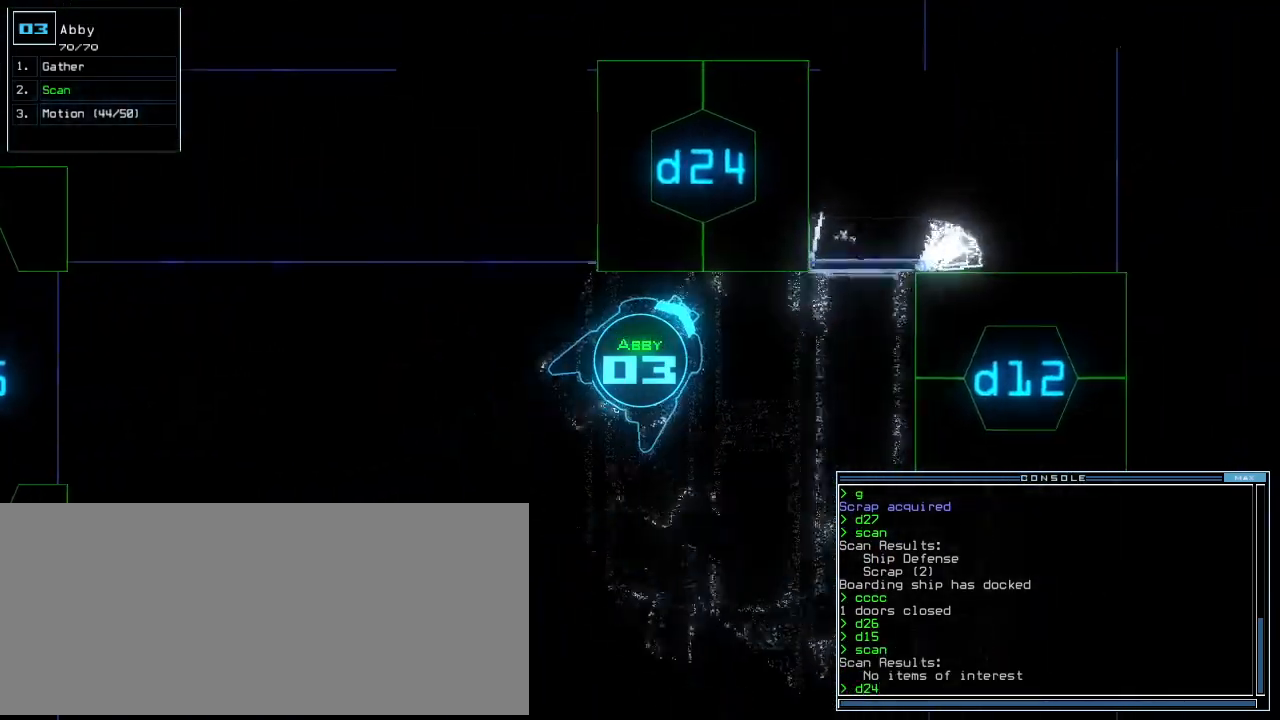
{"keys": ["up"], "events": [[104, "return", "up"], [167, "left", "down"], [312, "left", "up"]]}
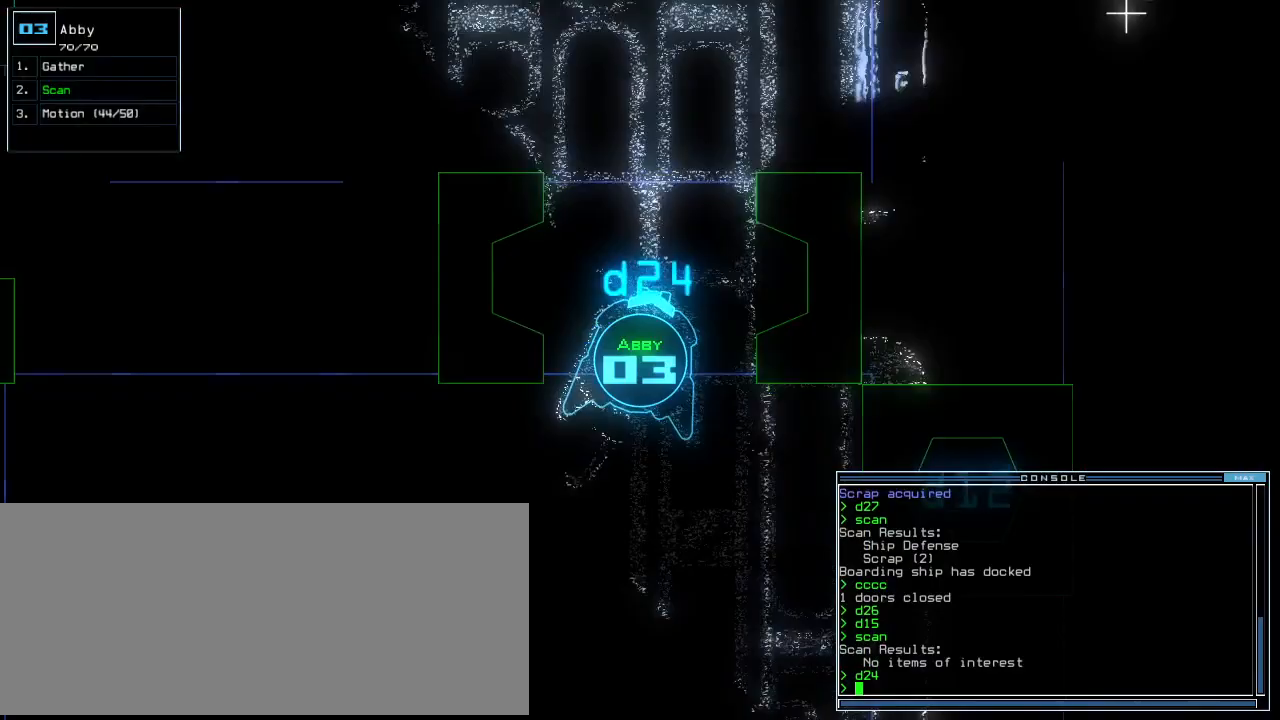
{"keys": ["up"], "events": [[21, "left", "down"], [62, "left", "up"], [125, "s", "down"], [208, "s", "up"], [312, "c", "down"], [396, "c", "up"]]}
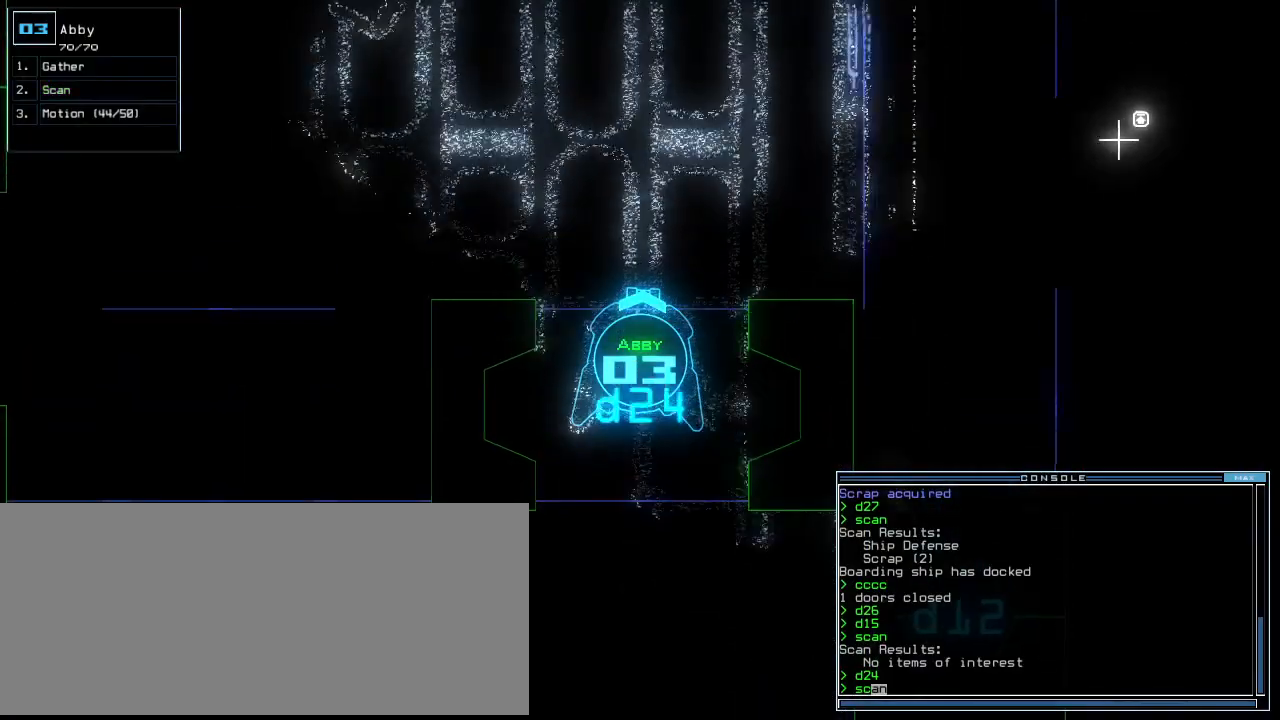
{"keys": ["right", "up"], "events": [[208, "return", "down"], [333, "return", "up"], [479, "right", "down"]]}
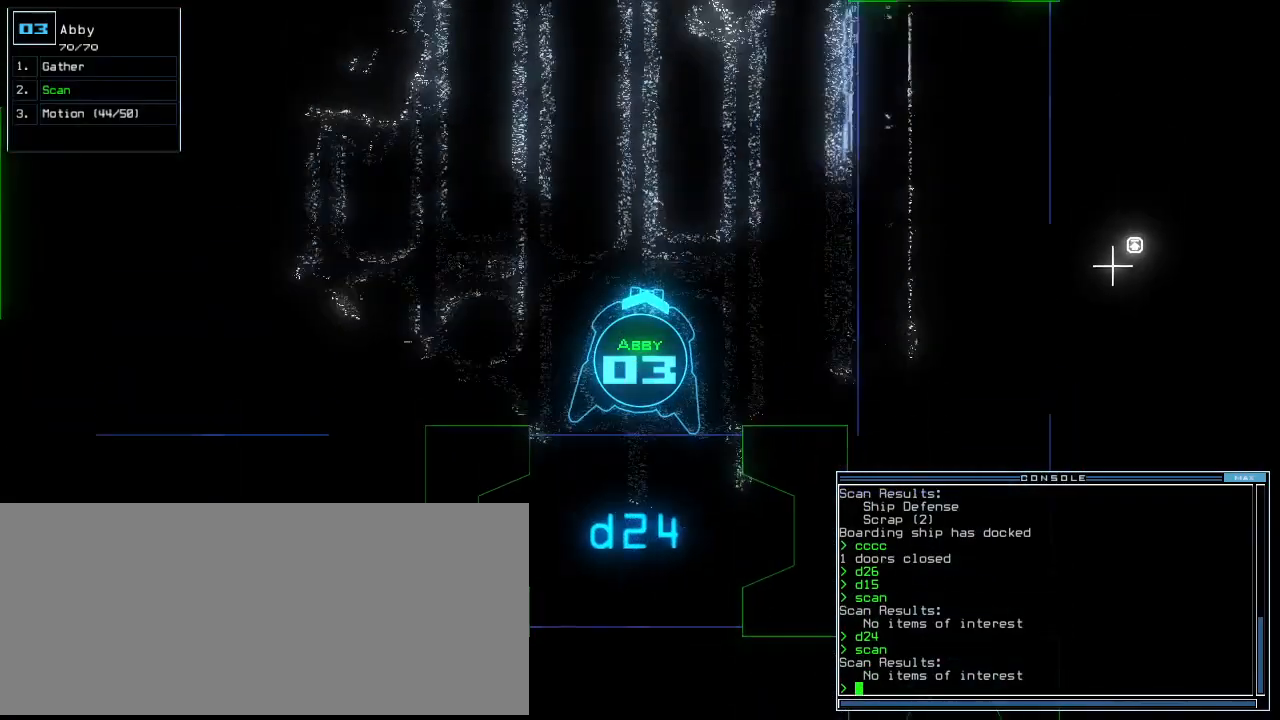
{"keys": ["c", "up"], "events": [[62, "right", "up"], [479, "c", "down"]]}
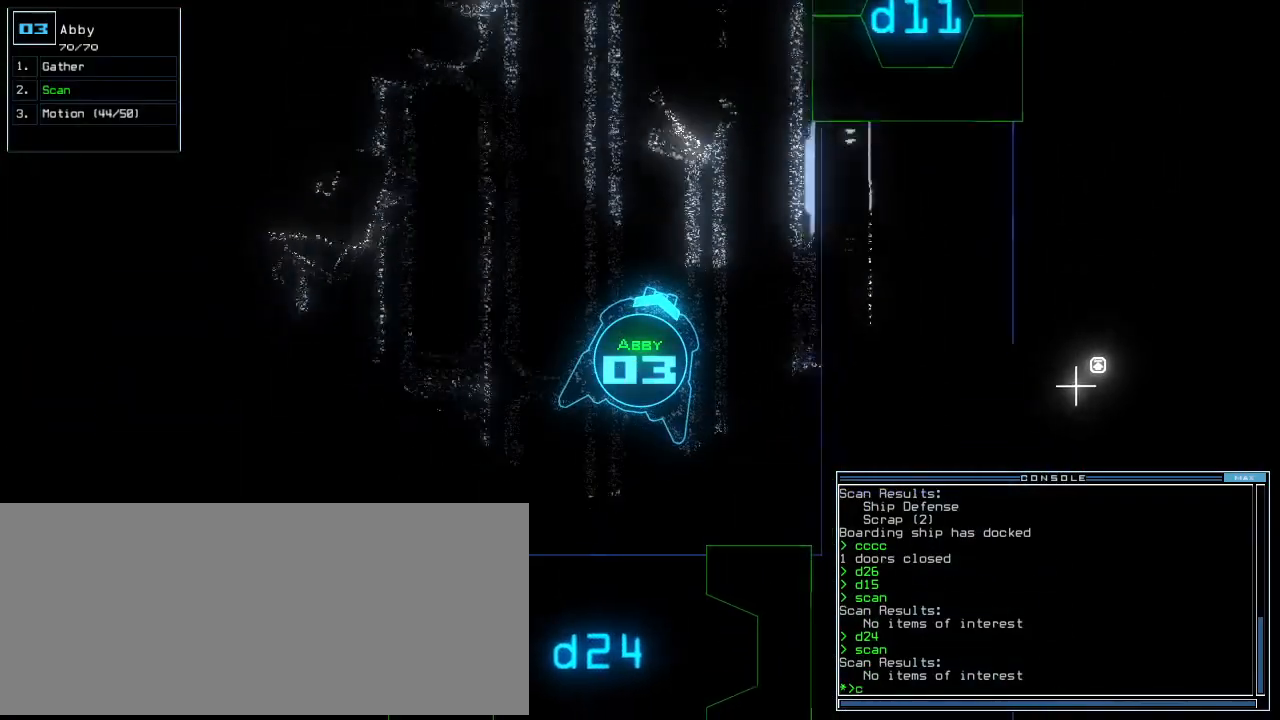
{"keys": ["left", "up"], "events": [[42, "c", "up"], [62, "c", "down"], [167, "c", "up"], [188, "return", "down"], [312, "return", "up"], [479, "left", "down"]]}
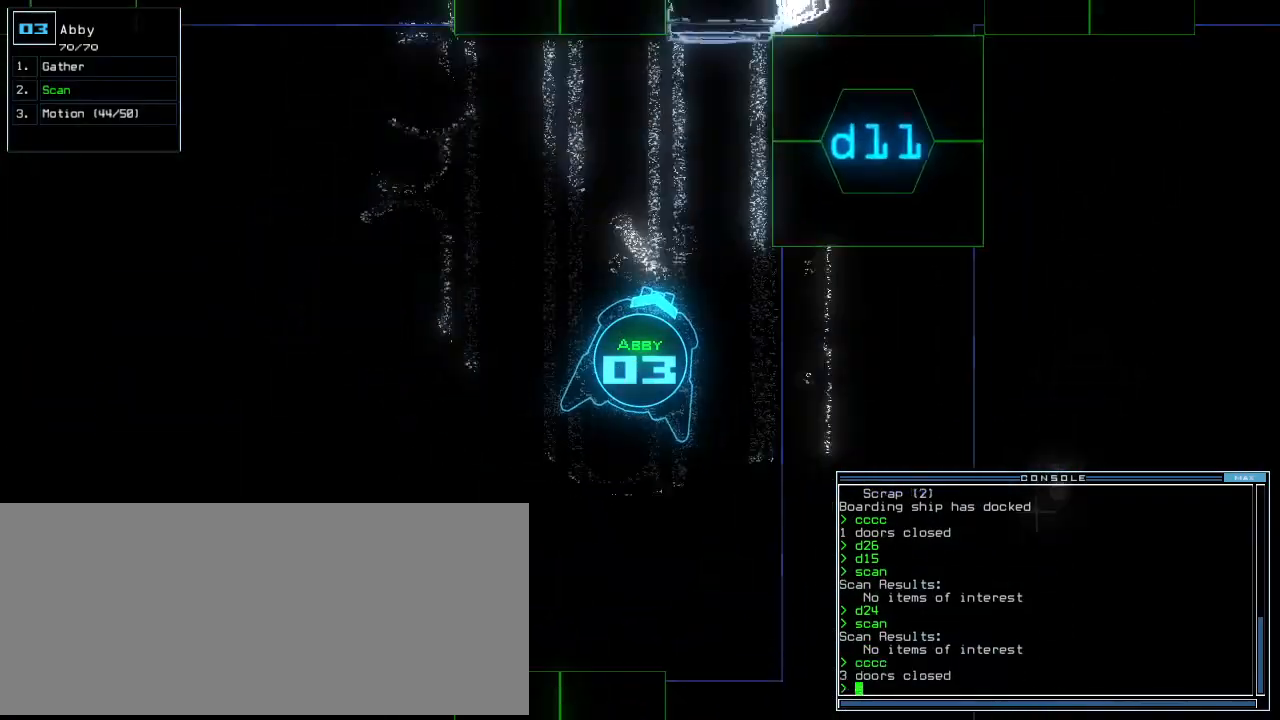
{"keys": ["up"], "events": [[62, "d", "down"], [104, "left", "up"], [146, "d", "up"], [250, "right", "down"], [271, "1", "down"], [312, "1", "up"], [375, "1", "down"], [438, "right", "up"], [458, "1", "up"]]}
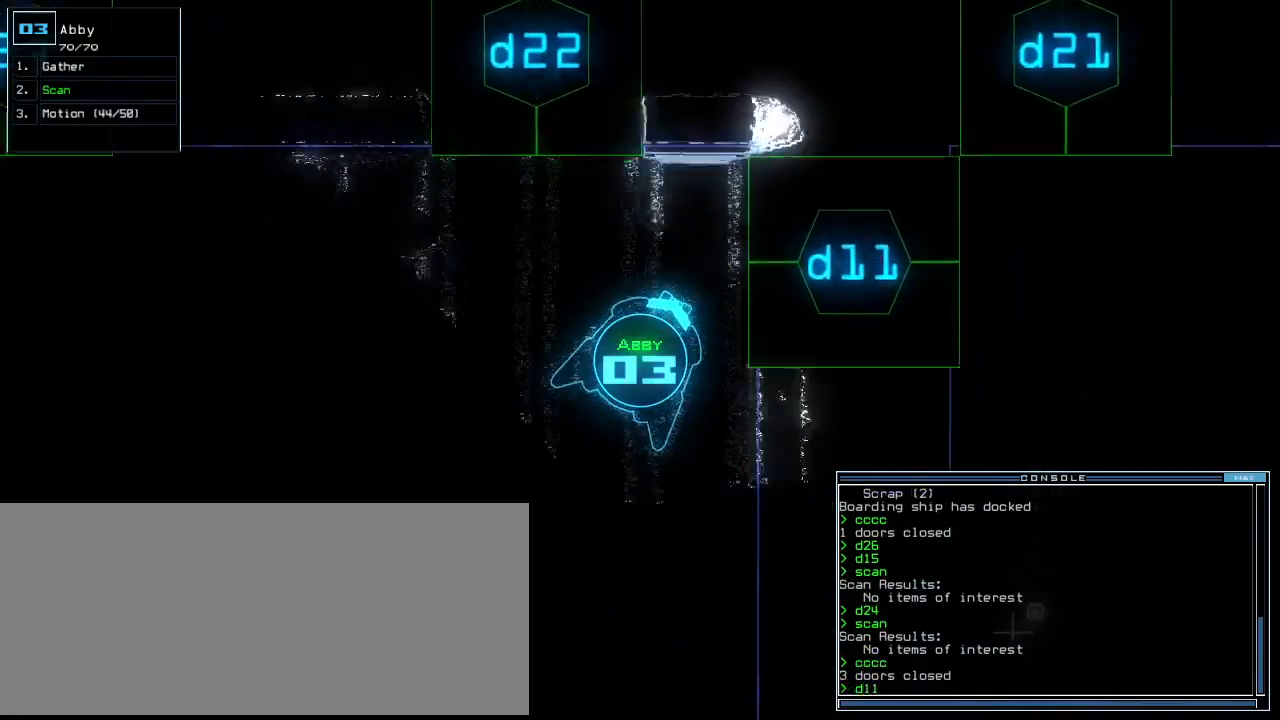
{"keys": ["up"], "events": [[21, "return", "down"], [104, "return", "up"], [229, "right", "down"], [479, "right", "up"]]}